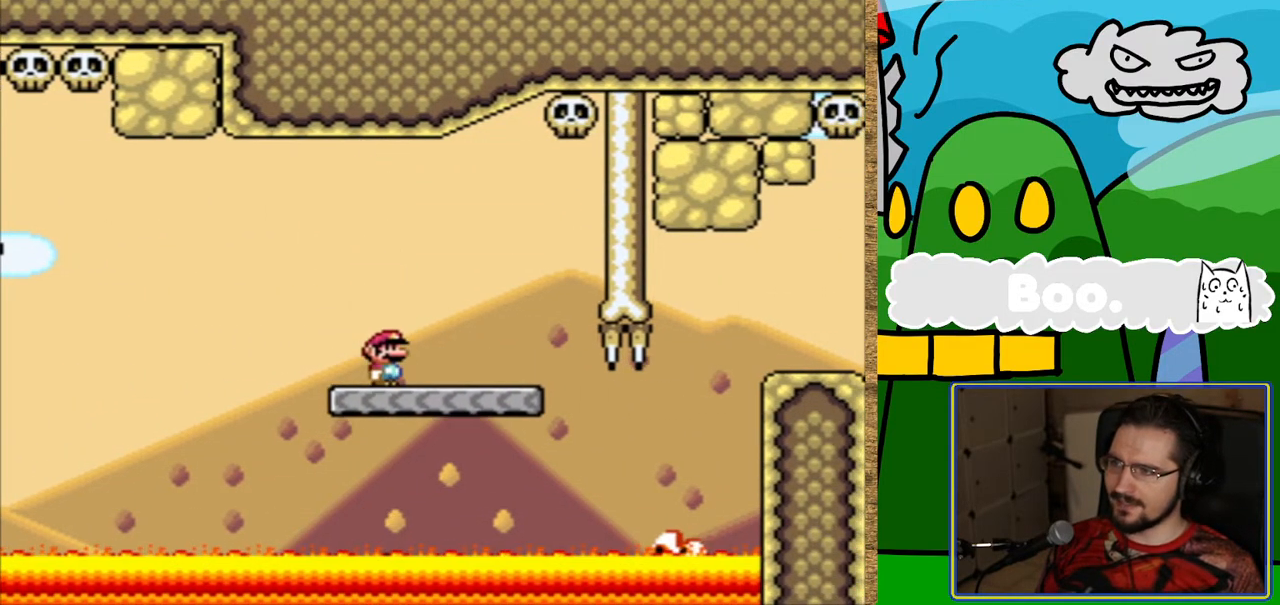
Gameplay with a controller (Nintendo layout); each line is a JSON object with the inputs held at the frame after it. "events" lists button and stick changes between this image and that frame as [ms after this image, input, new state], when the widget could be followed in between. Not read: L3 R3.
{"buttons": ["Y"], "events": [[67, "DPAD_RIGHT", "down"], [101, "L1", "down"], [285, "L1", "up"], [369, "DPAD_RIGHT", "up"]]}
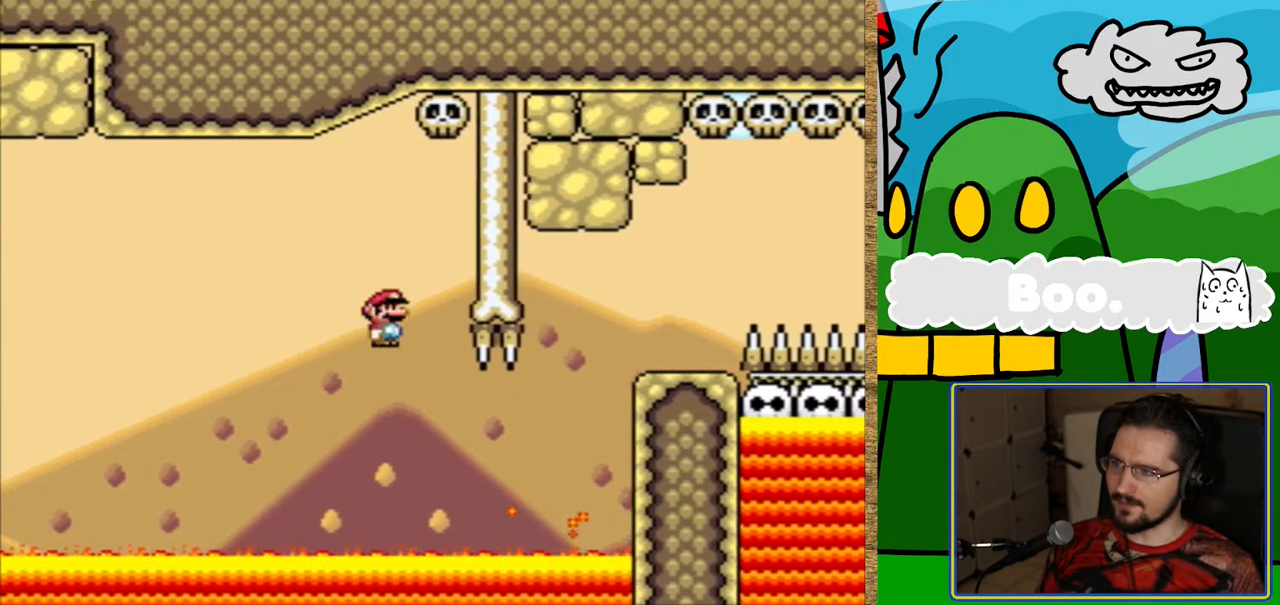
{"buttons": ["Y", "L1"], "events": [[84, "L1", "down"], [101, "DPAD_RIGHT", "down"], [218, "DPAD_RIGHT", "up"]]}
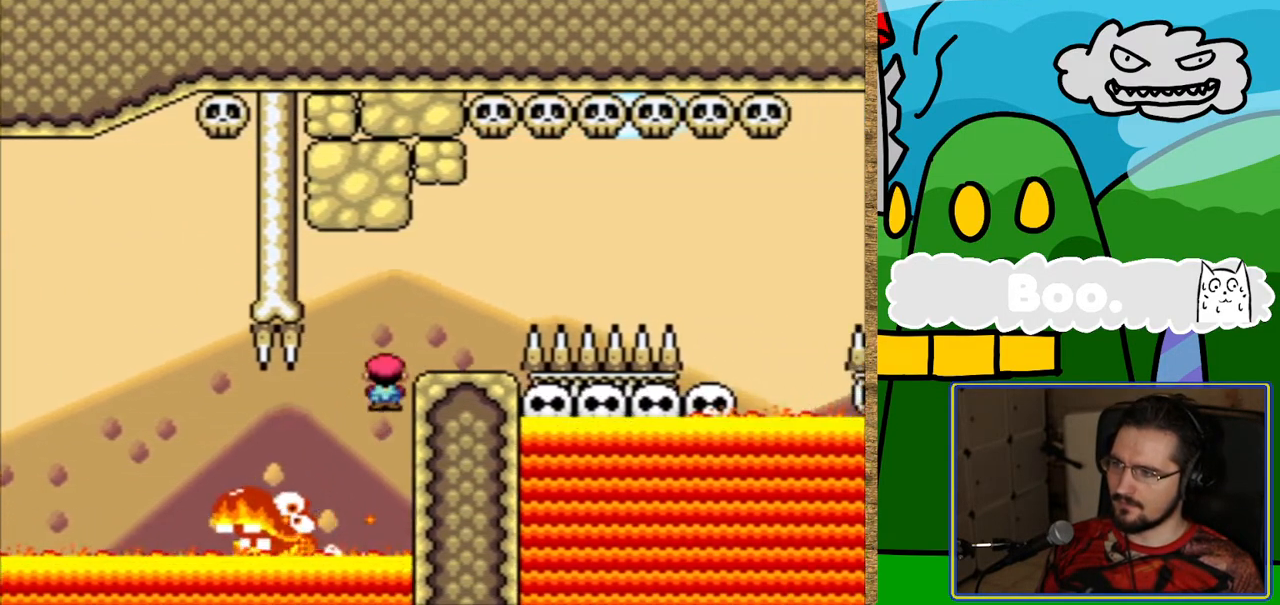
{"buttons": ["Y"], "events": [[33, "DPAD_LEFT", "down"], [134, "DPAD_LEFT", "up"], [185, "DPAD_RIGHT", "down"], [504, "DPAD_RIGHT", "up"], [504, "L1", "up"]]}
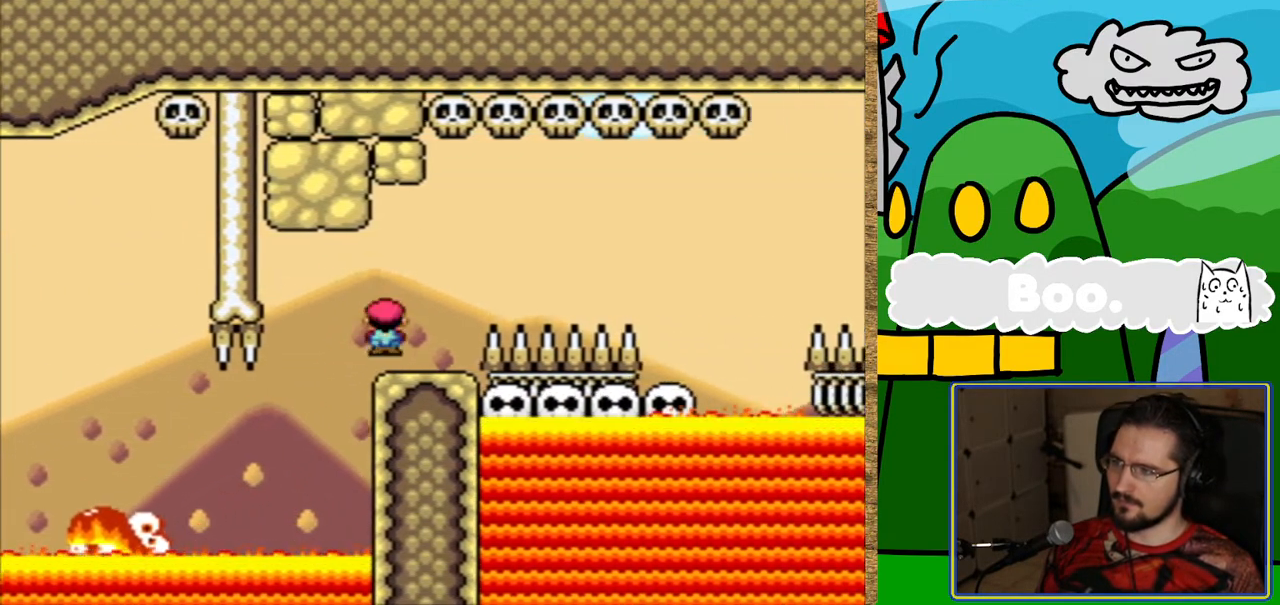
{"buttons": ["Y"], "events": [[67, "DPAD_LEFT", "down"], [201, "DPAD_LEFT", "up"], [369, "DPAD_LEFT", "down"], [470, "DPAD_LEFT", "up"]]}
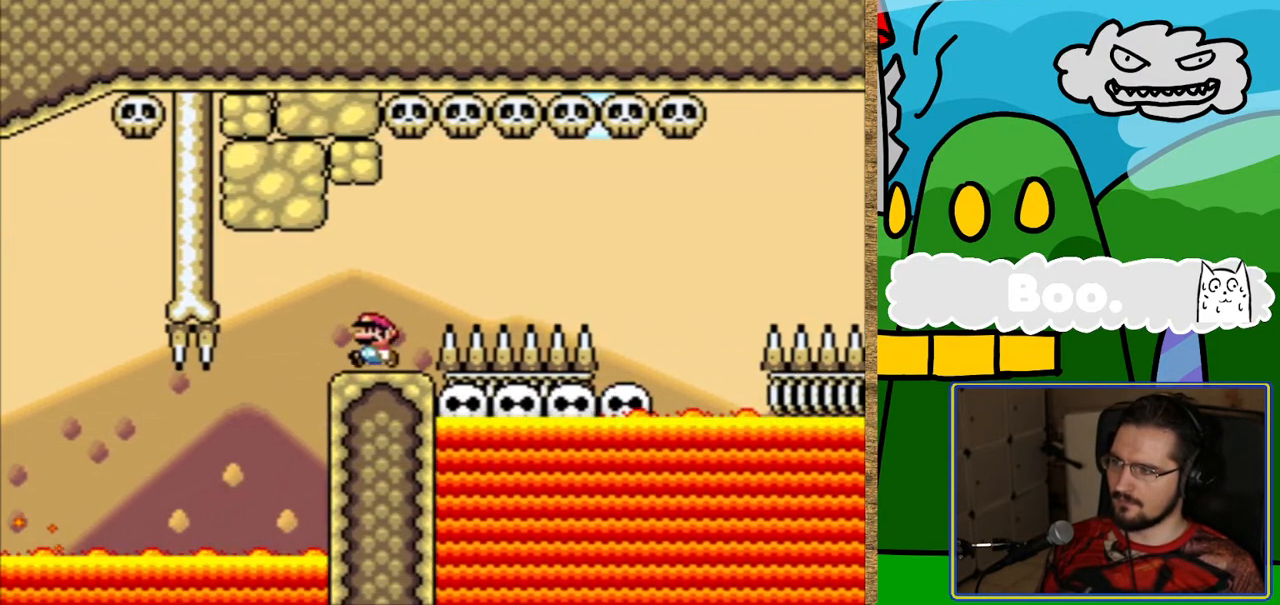
{"buttons": ["B", "Y", "DPAD_RIGHT"], "events": [[235, "DPAD_RIGHT", "down"], [370, "B", "down"]]}
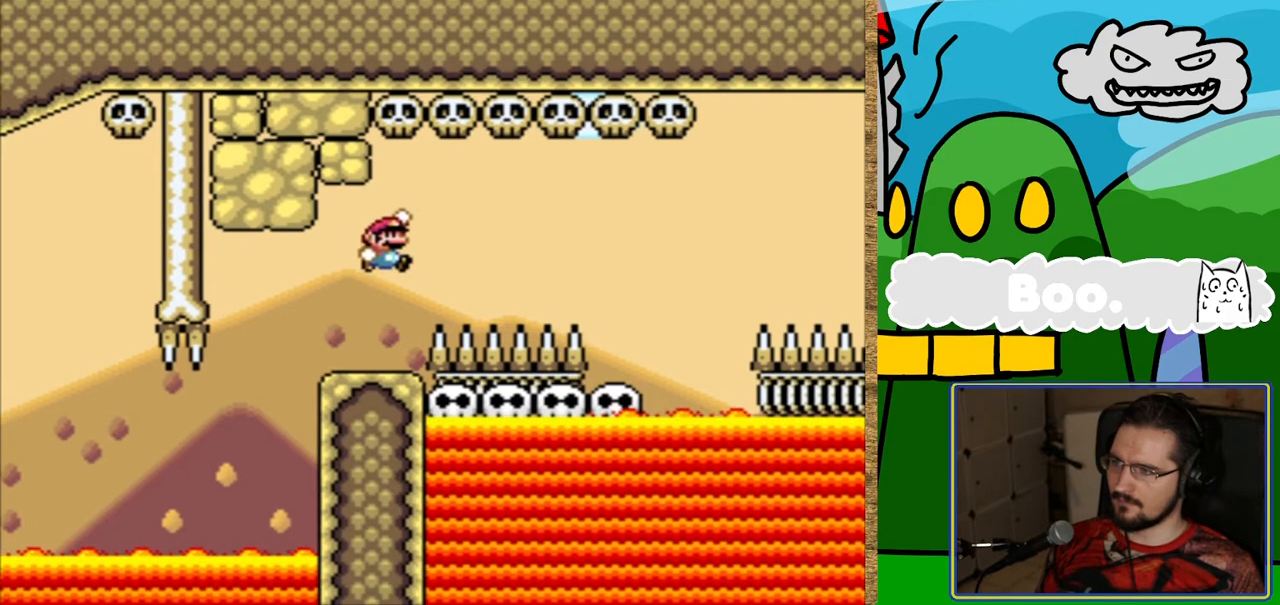
{"buttons": ["B", "Y"], "events": [[235, "DPAD_RIGHT", "up"]]}
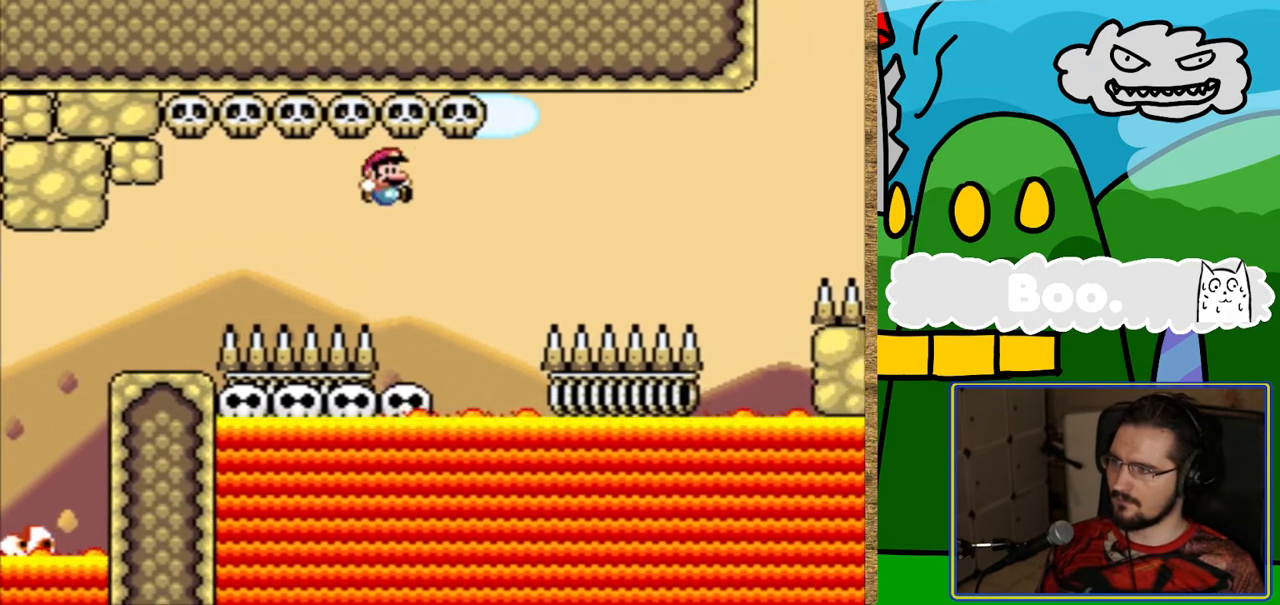
{"buttons": ["Y"], "events": [[50, "DPAD_LEFT", "down"], [118, "B", "up"], [269, "DPAD_LEFT", "up"]]}
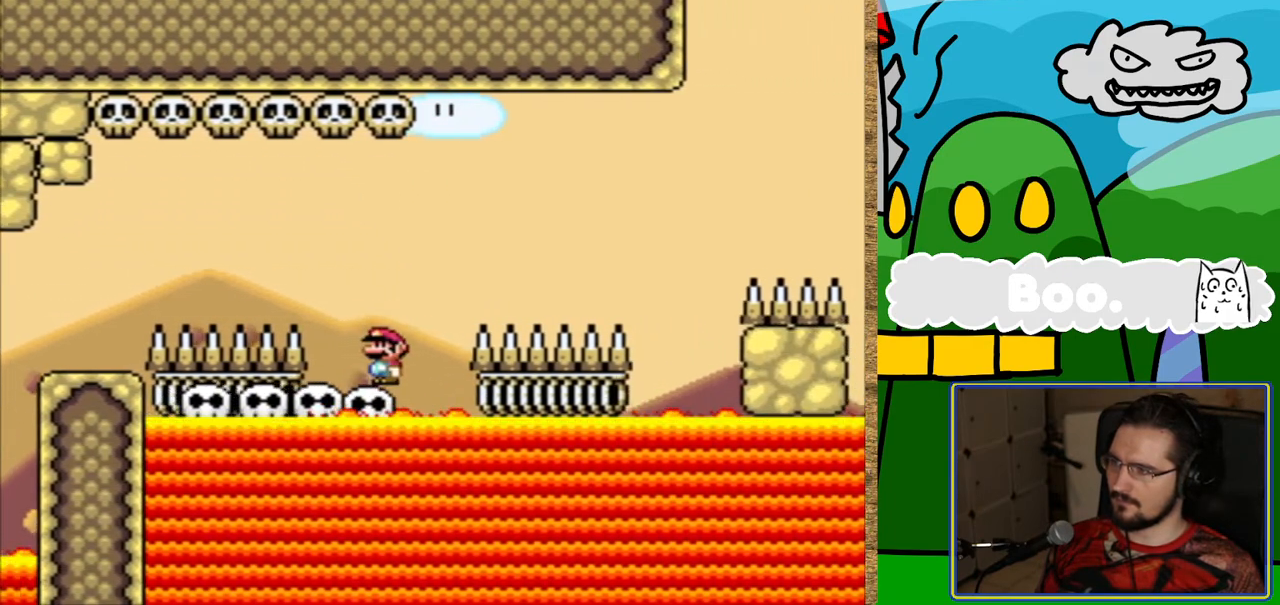
{"buttons": ["Y"], "events": [[17, "DPAD_LEFT", "down"], [168, "DPAD_LEFT", "up"], [252, "DPAD_LEFT", "down"], [370, "DPAD_LEFT", "up"]]}
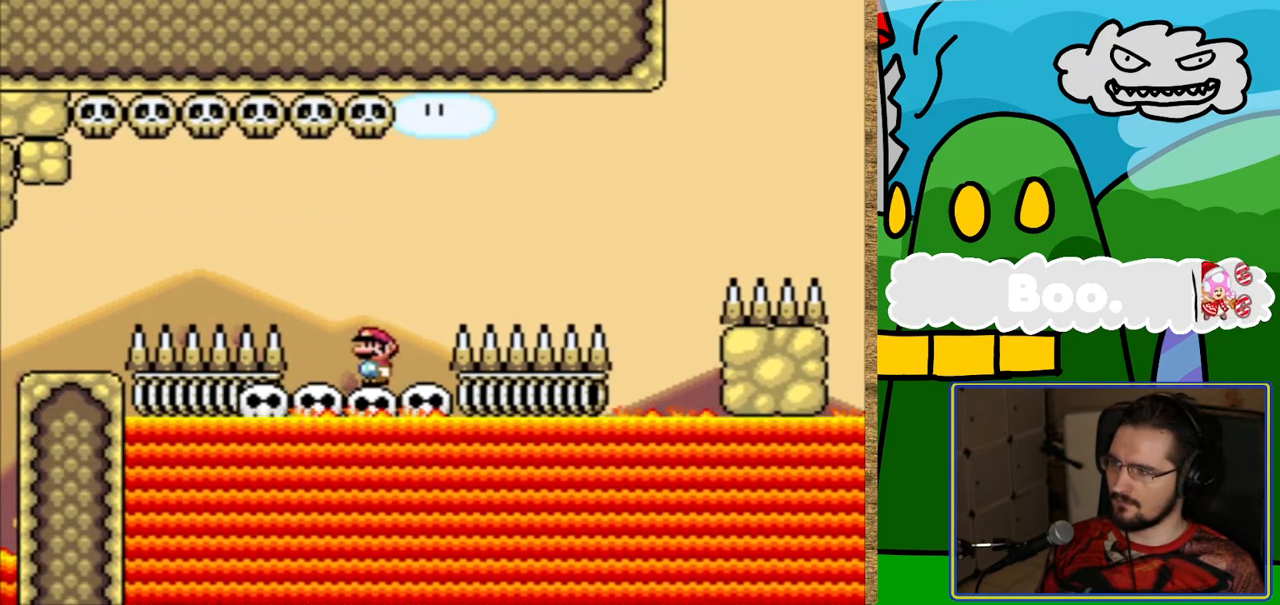
{"buttons": ["Y"], "events": [[118, "DPAD_LEFT", "down"], [252, "DPAD_LEFT", "up"], [319, "DPAD_LEFT", "down"], [471, "DPAD_LEFT", "up"]]}
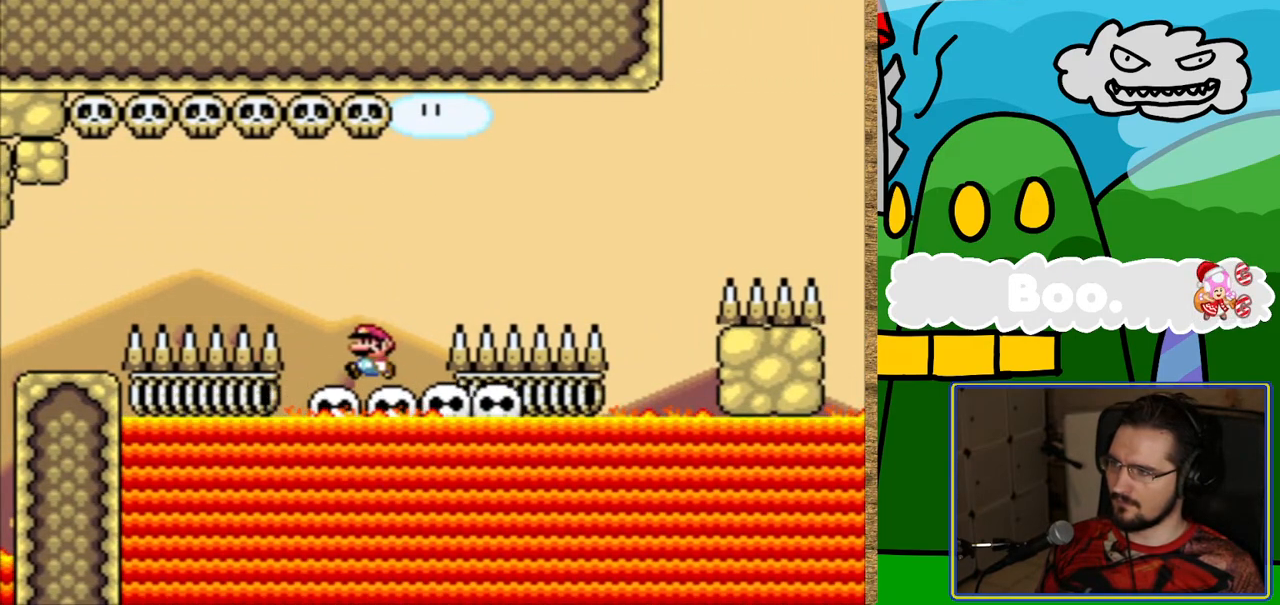
{"buttons": ["B", "Y", "DPAD_RIGHT"], "events": [[135, "DPAD_RIGHT", "down"], [219, "B", "down"]]}
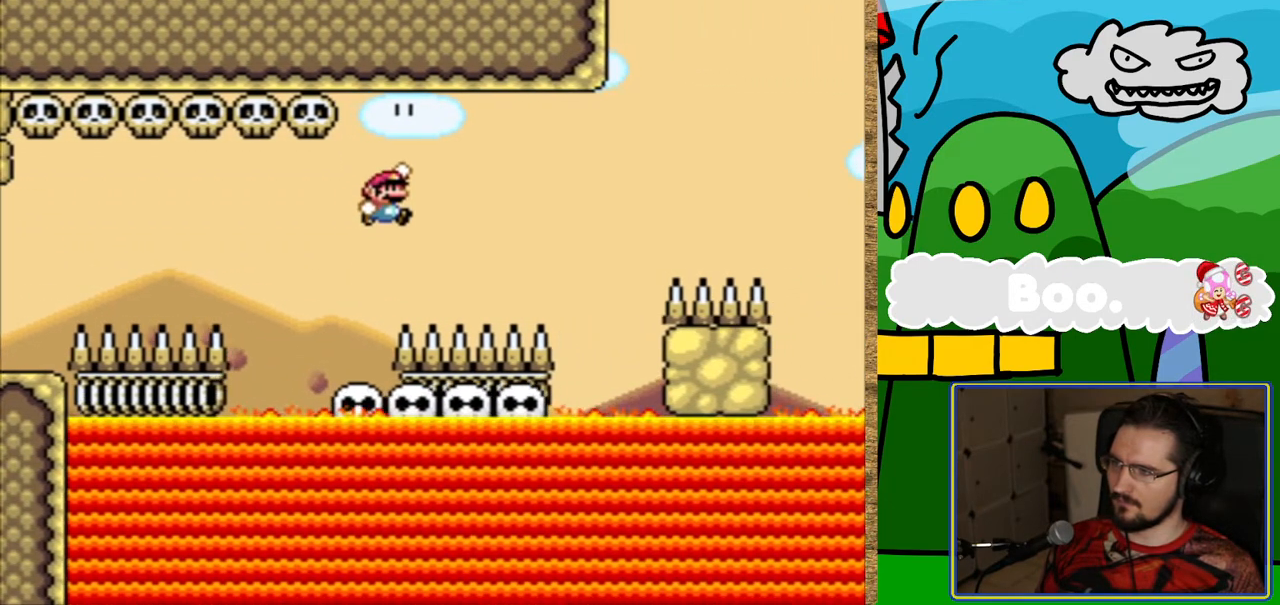
{"buttons": ["Y"], "events": [[219, "DPAD_RIGHT", "up"], [387, "DPAD_LEFT", "down"], [471, "B", "up"], [487, "DPAD_LEFT", "up"]]}
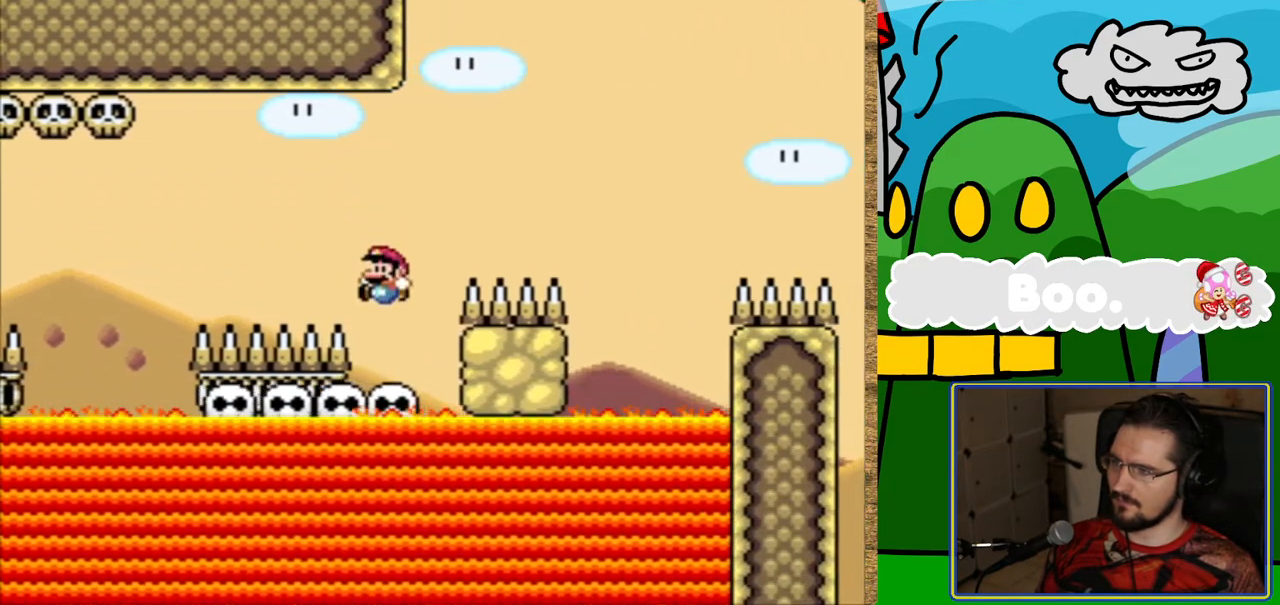
{"buttons": ["Y"], "events": [[168, "DPAD_LEFT", "down"], [319, "DPAD_LEFT", "up"]]}
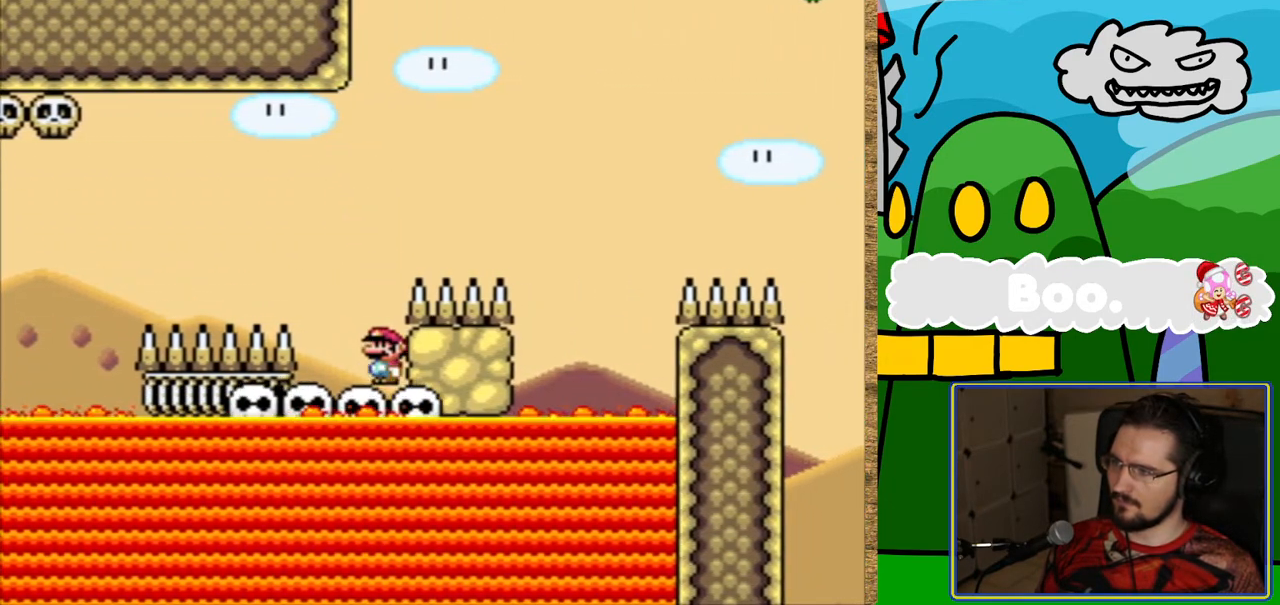
{"buttons": ["B", "Y", "DPAD_RIGHT"], "events": [[101, "DPAD_LEFT", "down"], [471, "B", "down"], [471, "DPAD_LEFT", "up"], [471, "DPAD_RIGHT", "down"]]}
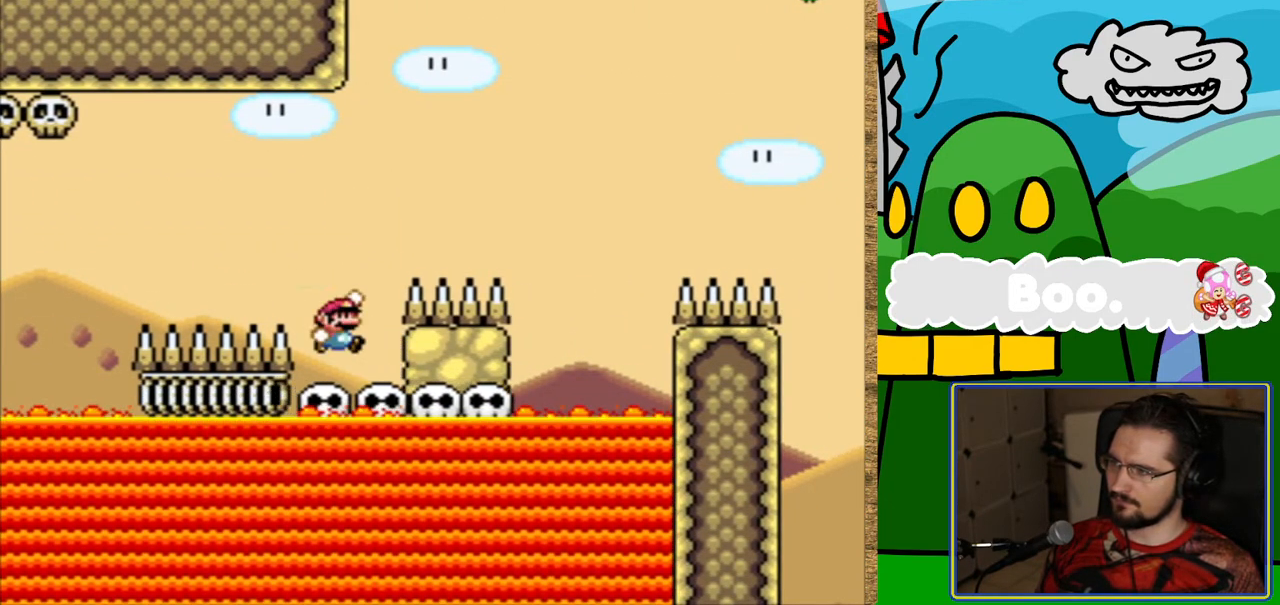
{"buttons": ["B", "Y", "DPAD_RIGHT"], "events": []}
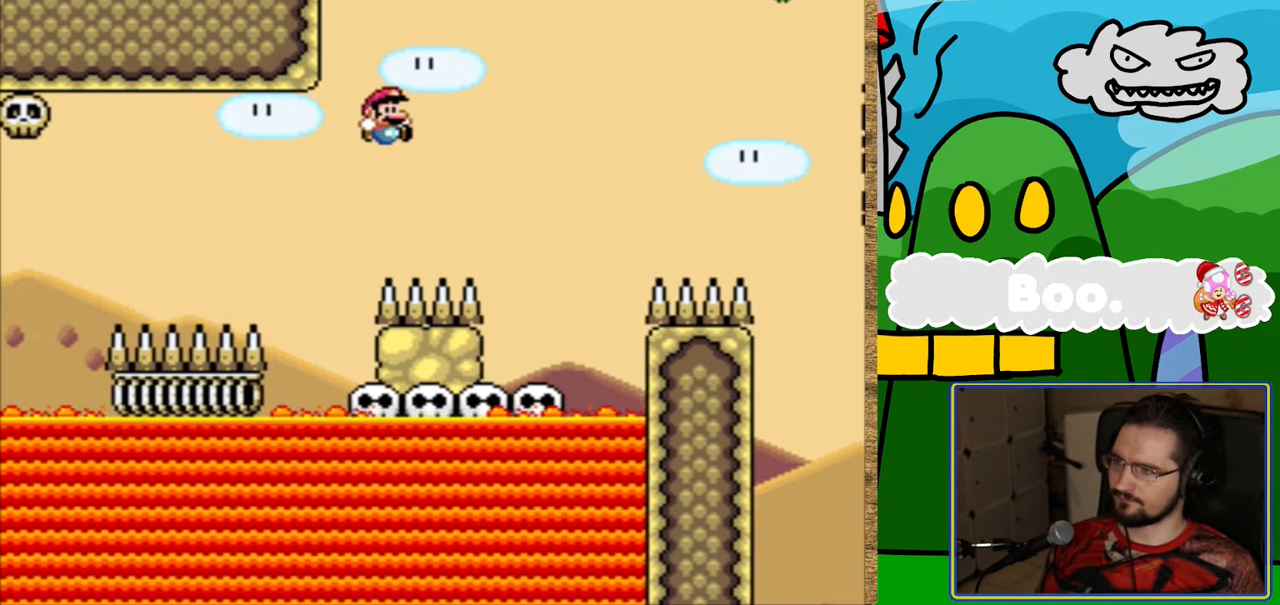
{"buttons": ["Y"], "events": [[185, "B", "up"], [236, "DPAD_RIGHT", "up"], [336, "DPAD_LEFT", "down"], [504, "DPAD_LEFT", "up"]]}
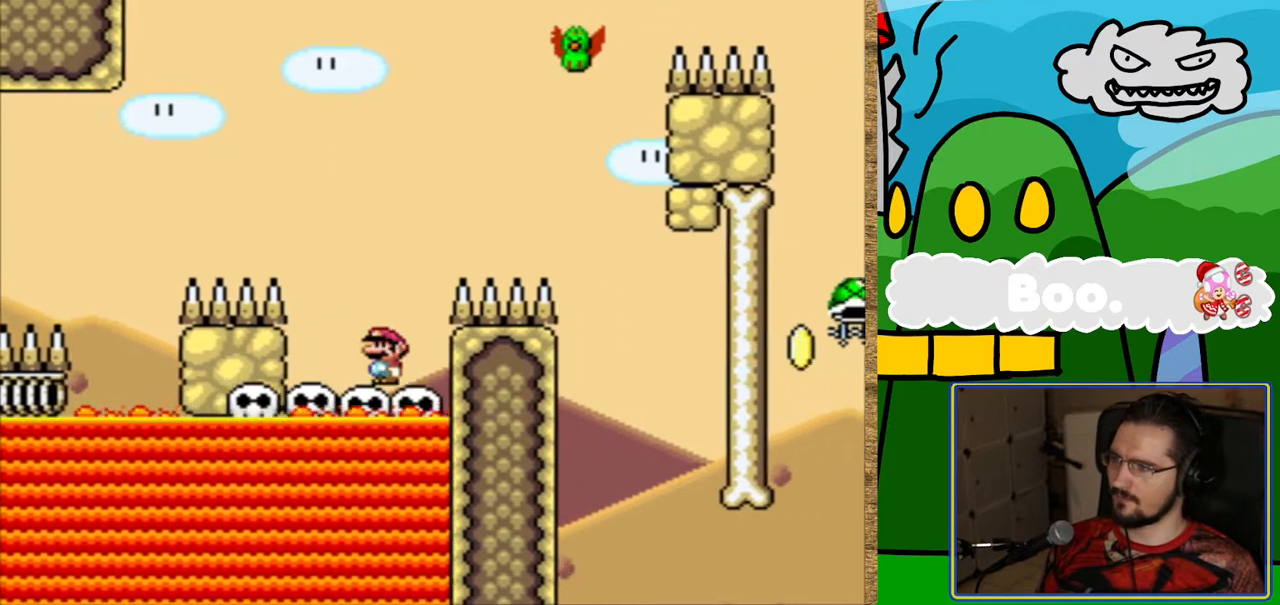
{"buttons": ["B", "Y", "DPAD_RIGHT"], "events": [[135, "DPAD_LEFT", "down"], [168, "B", "down"], [269, "DPAD_LEFT", "up"], [320, "DPAD_RIGHT", "down"]]}
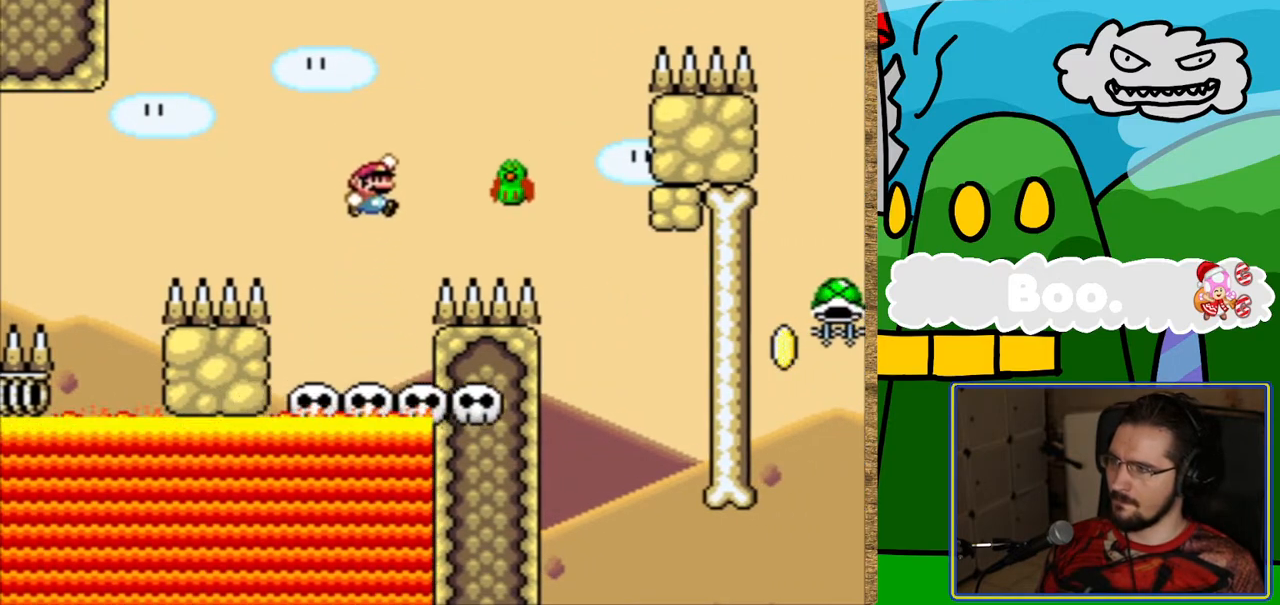
{"buttons": ["B", "Y", "DPAD_RIGHT"], "events": []}
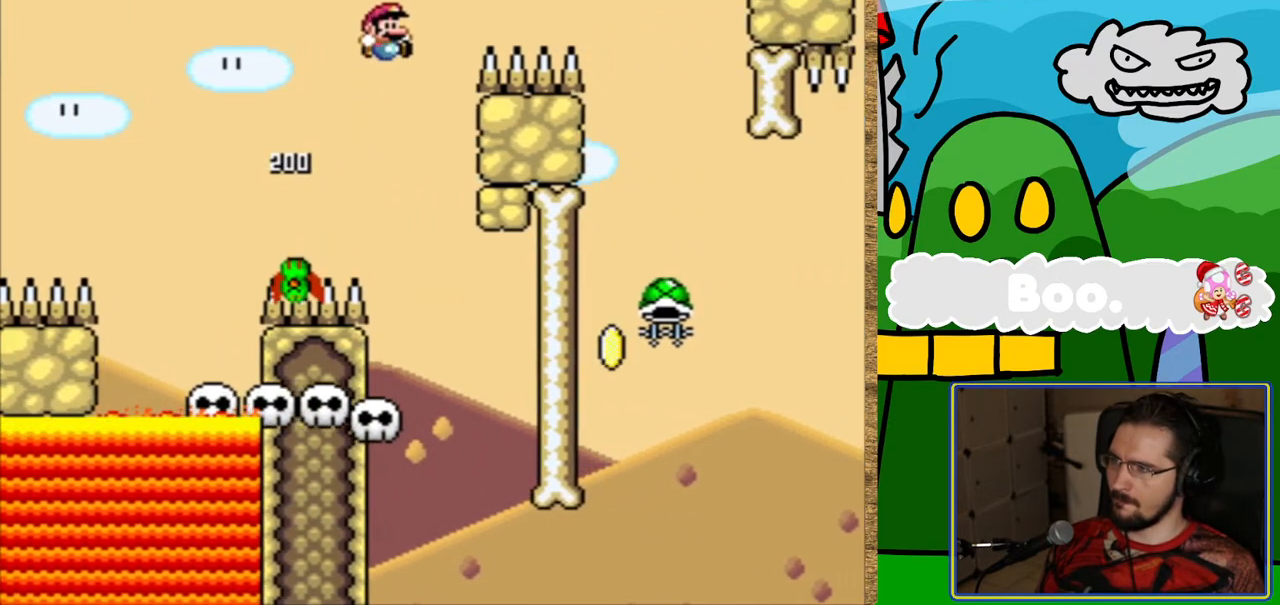
{"buttons": ["B"], "events": [[320, "DPAD_RIGHT", "up"], [504, "Y", "up"]]}
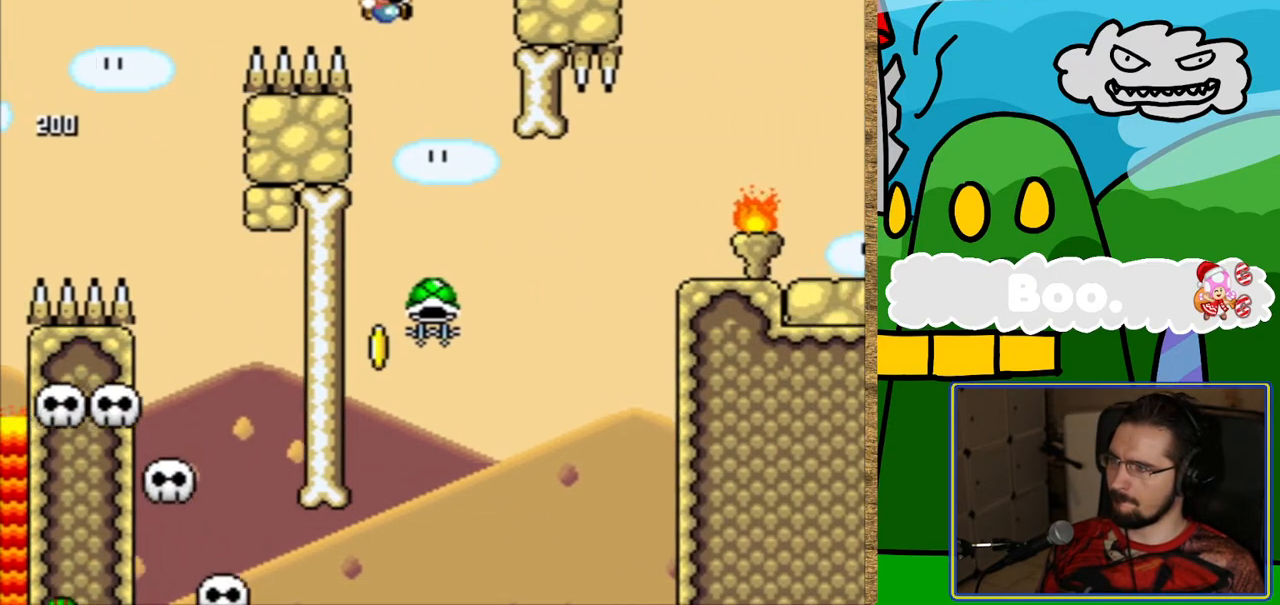
{"buttons": ["DPAD_RIGHT"], "events": [[17, "B", "up"], [34, "DPAD_LEFT", "down"], [185, "DPAD_LEFT", "up"], [236, "DPAD_LEFT", "down"], [420, "DPAD_LEFT", "up"], [471, "DPAD_RIGHT", "down"]]}
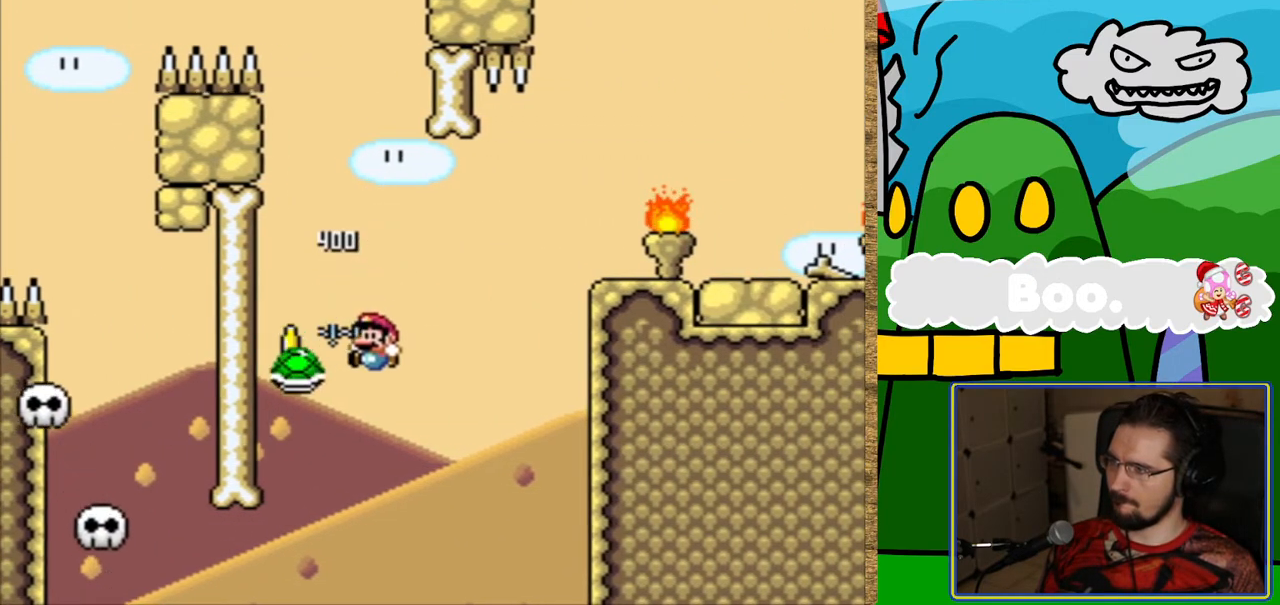
{"buttons": ["B", "Y", "DPAD_RIGHT"], "events": [[34, "B", "down"], [51, "Y", "down"]]}
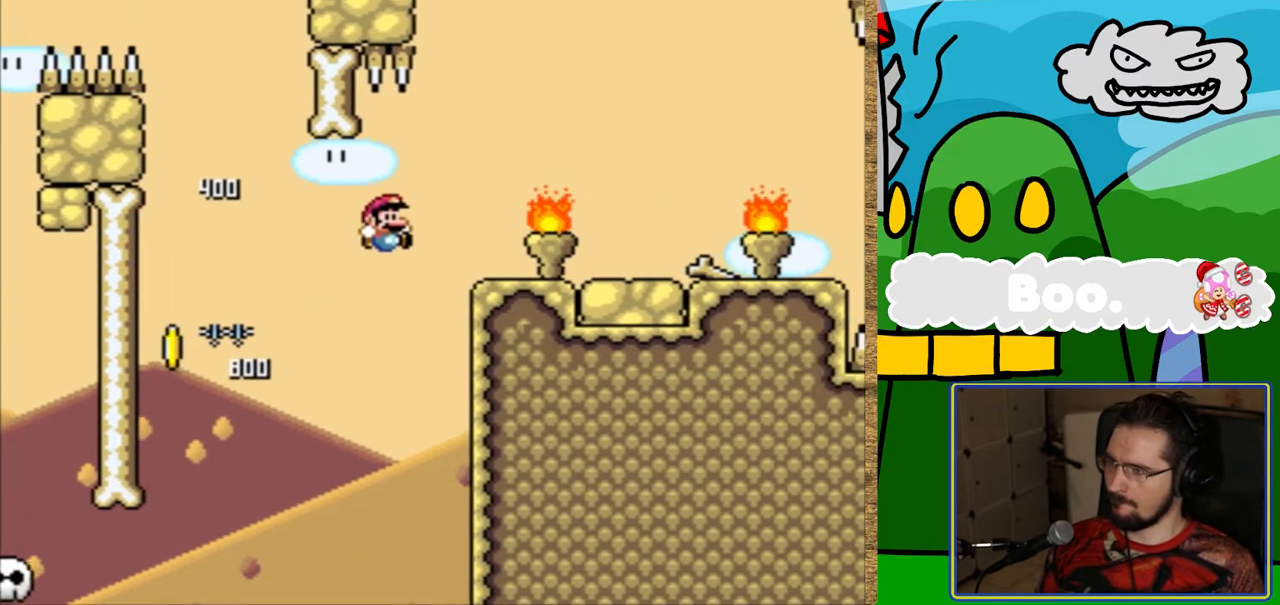
{"buttons": ["Y"], "events": [[168, "B", "up"], [168, "DPAD_RIGHT", "up"]]}
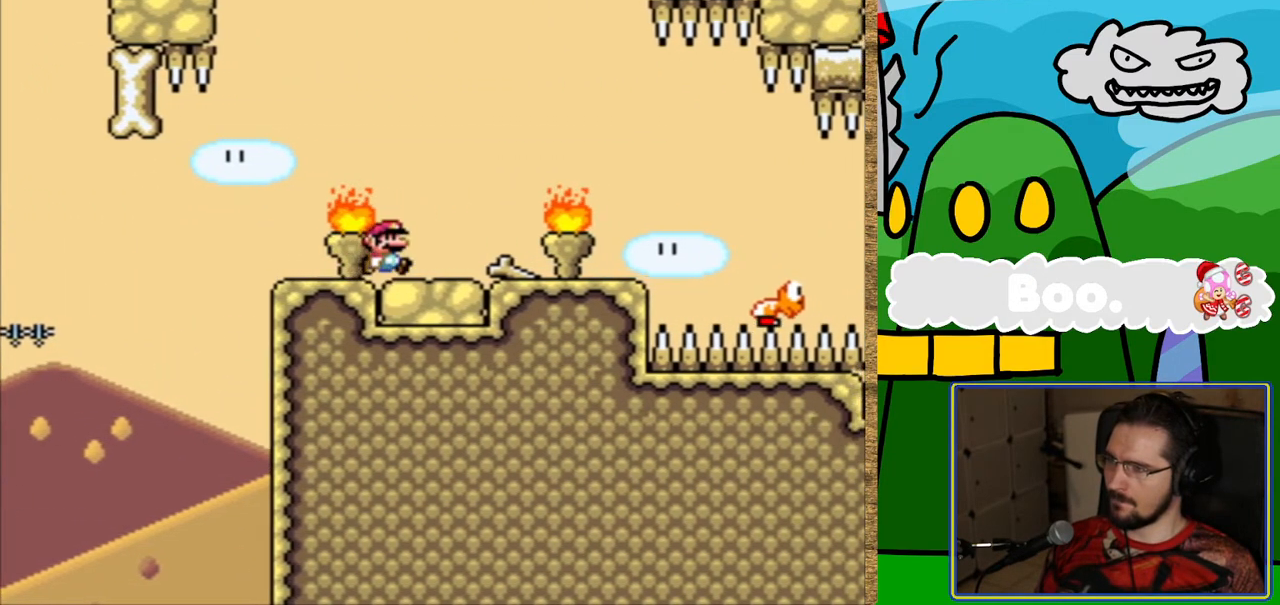
{"buttons": ["Y"], "events": [[268, "DPAD_LEFT", "down"], [453, "DPAD_LEFT", "up"]]}
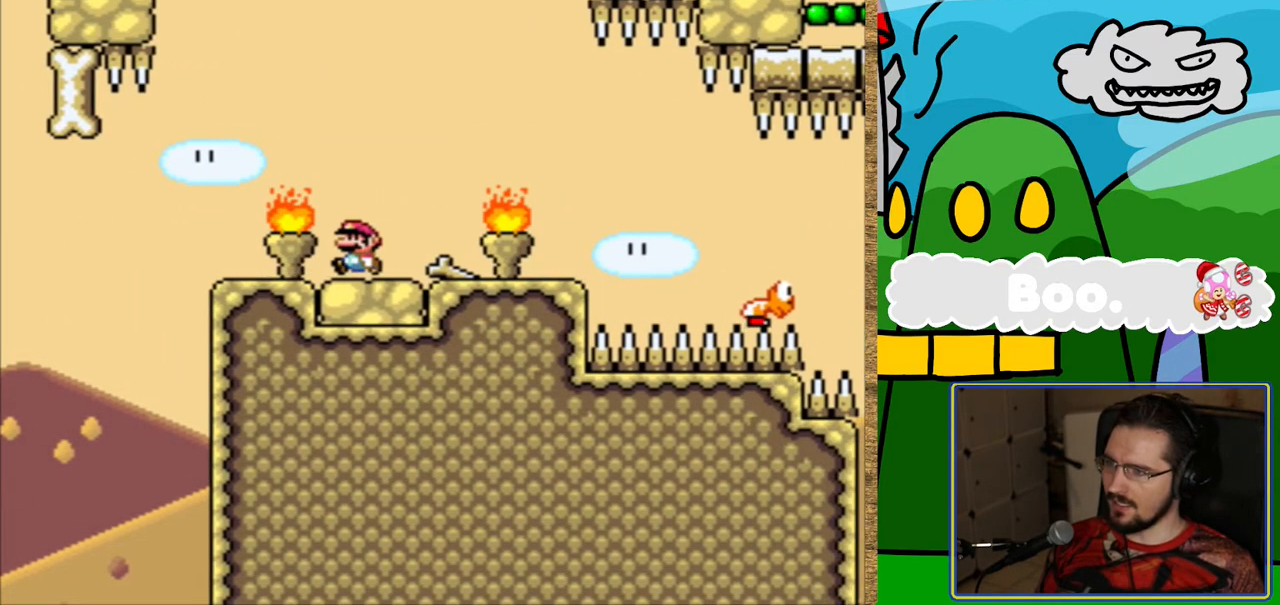
{"buttons": ["Y"], "events": [[252, "DPAD_LEFT", "down"], [336, "DPAD_LEFT", "up"]]}
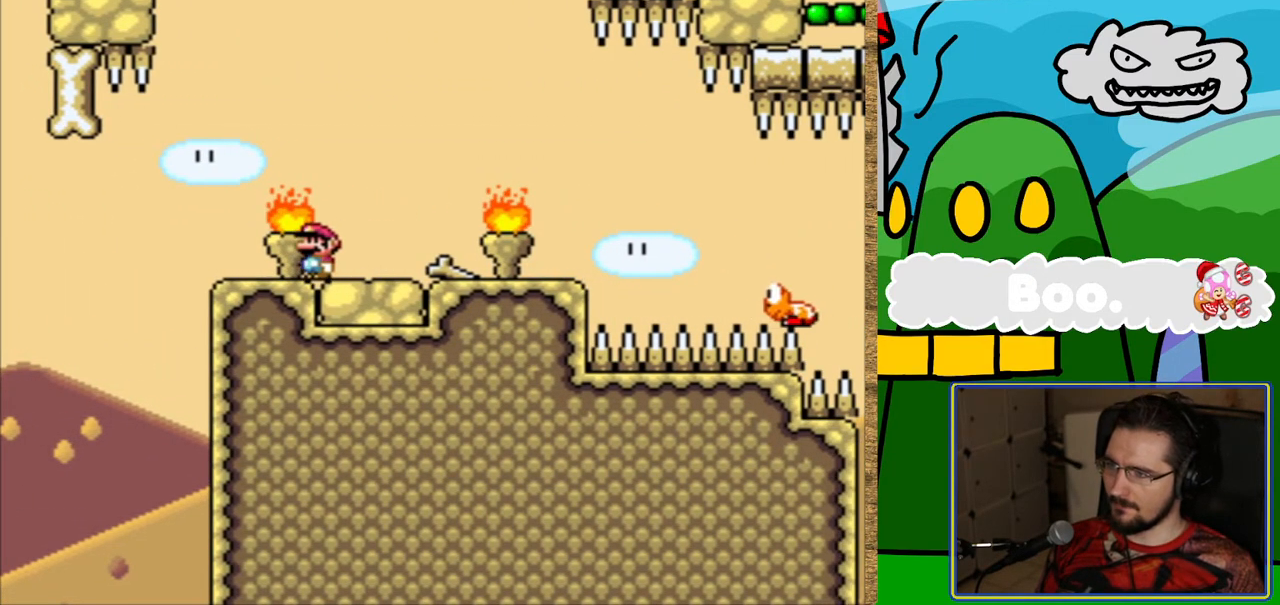
{"buttons": ["Y"], "events": [[285, "DPAD_LEFT", "down"], [369, "DPAD_LEFT", "up"]]}
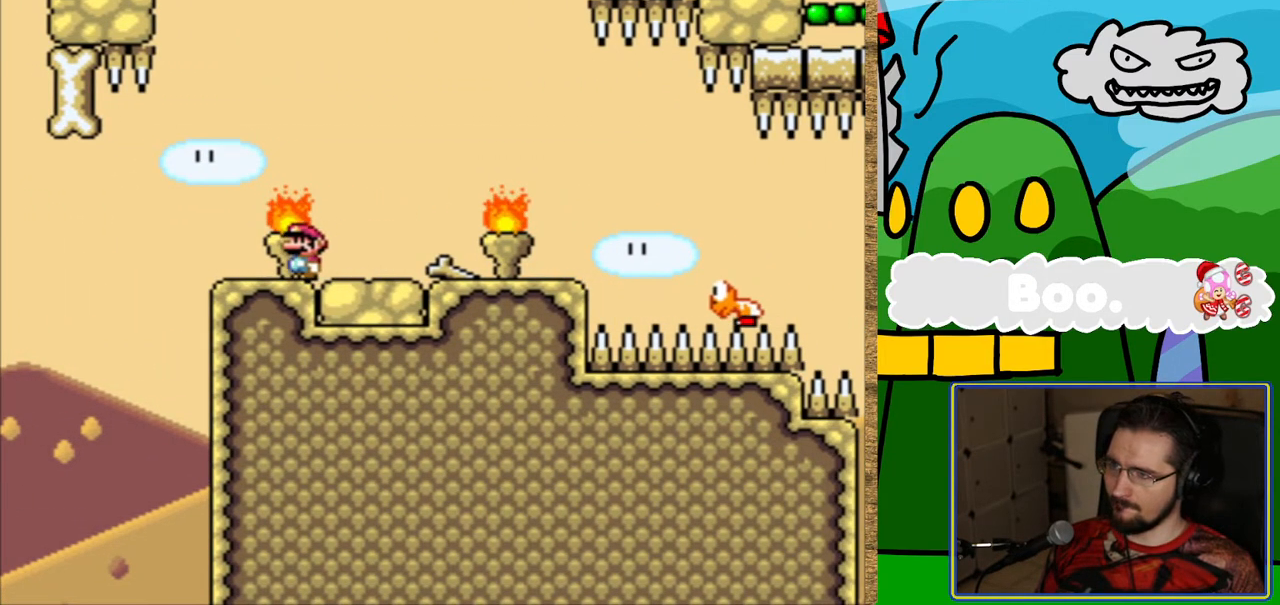
{"buttons": ["Y"], "events": []}
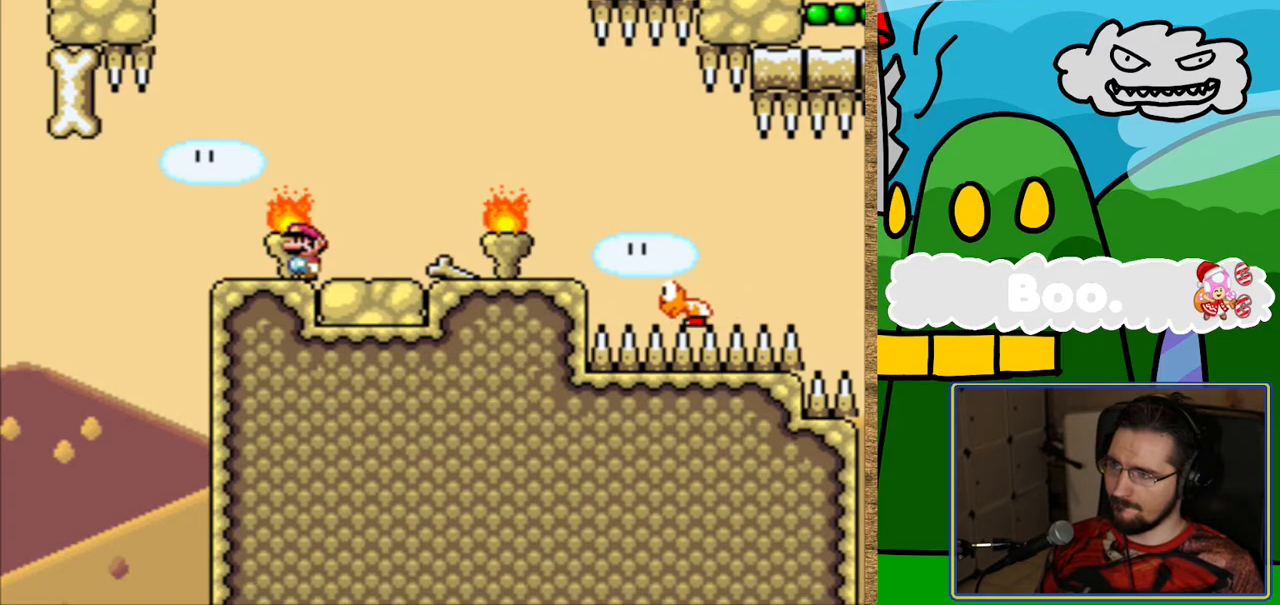
{"buttons": ["Y", "DPAD_RIGHT"], "events": [[336, "DPAD_RIGHT", "down"]]}
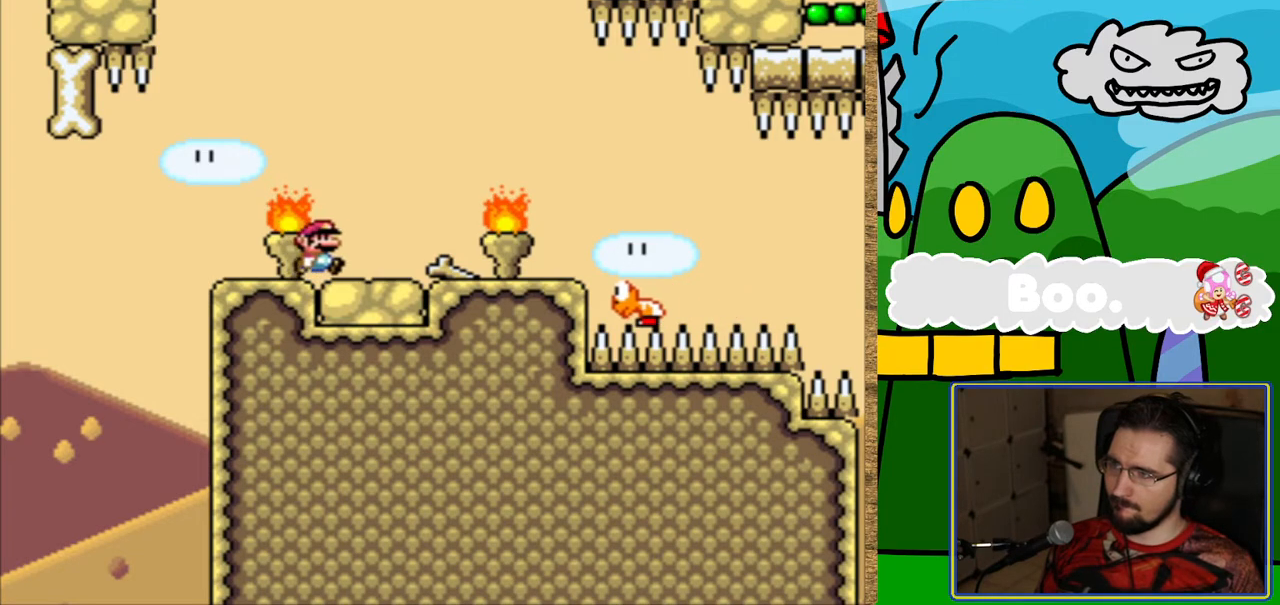
{"buttons": ["Y"], "events": [[33, "DPAD_RIGHT", "up"]]}